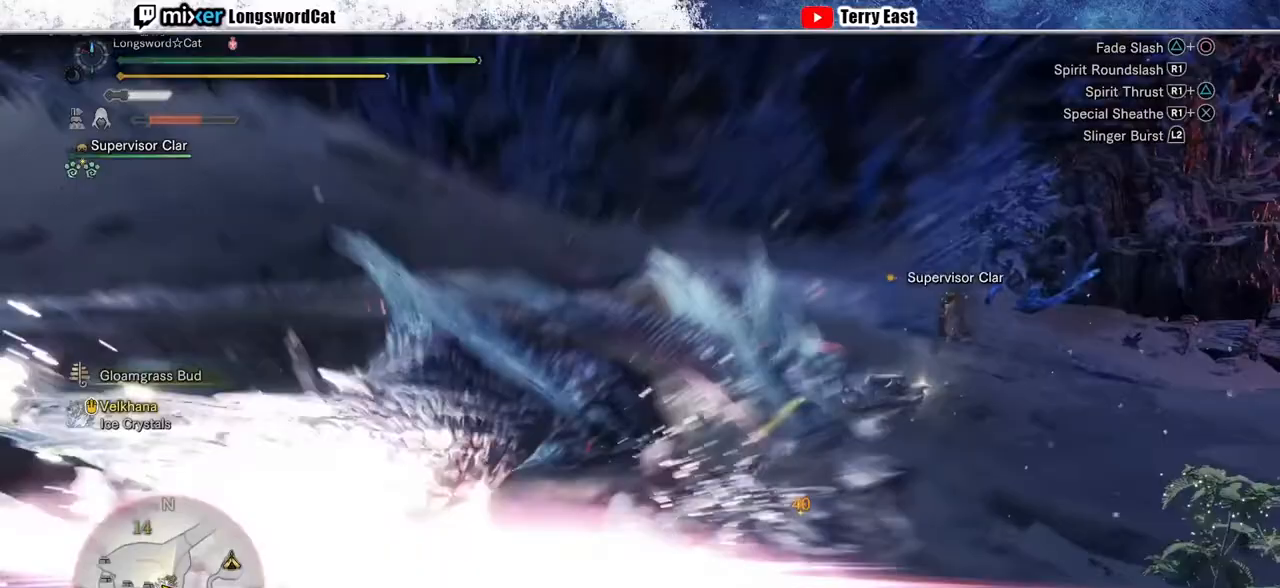
Gameplay with a controller (PlayStation layout); each line is a JSON object with the inputs held at the frame after it (dt_ms = milliseconds from this image to that frame). "events" lists button and stick changes between this image and that frame as [ms after this image, input, new state], when the widget could be followed in between.
{"dt_ms": 500, "buttons": [], "left_stick": "center", "right_stick": "center", "events": [[33, "R1", "down"], [133, "R1", "up"], [200, "DPAD_LEFT", "down"], [233, "R1", "down"], [267, "DPAD_LEFT", "up"], [300, "R1", "up"], [367, "R1", "down"], [467, "R1", "up"]]}
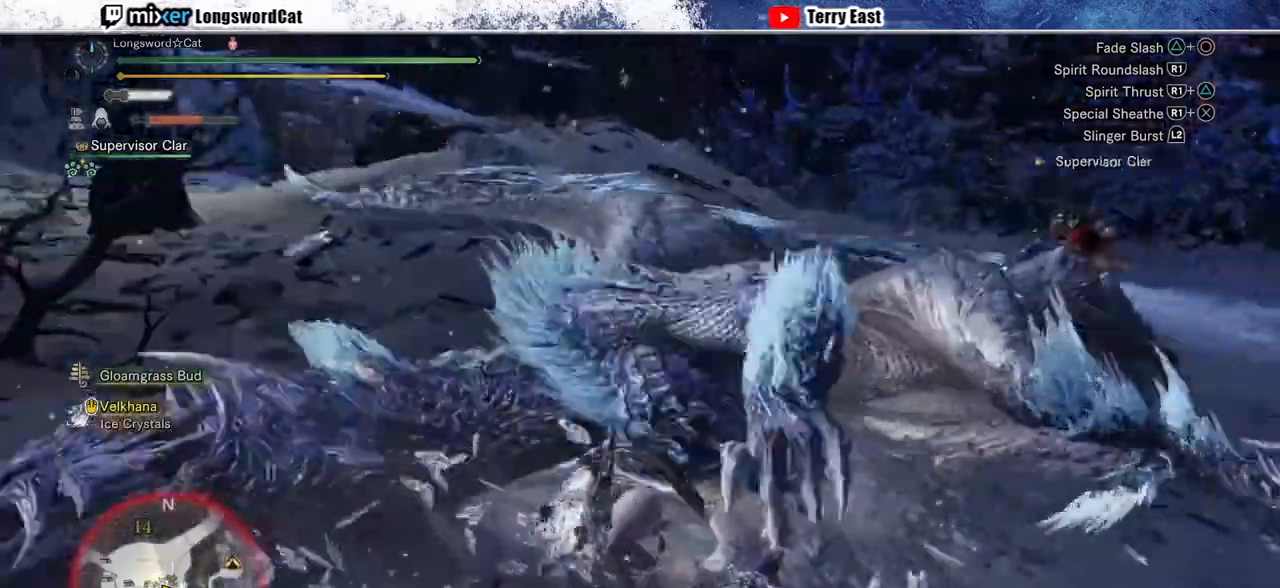
{"dt_ms": 500, "buttons": [], "left_stick": "up-right", "right_stick": "center", "events": [[67, "R1", "down"], [133, "R1", "up"], [233, "R1", "down"], [233, "left_stick", "up-right"], [333, "R1", "up"], [400, "R1", "down"], [500, "R1", "up"]]}
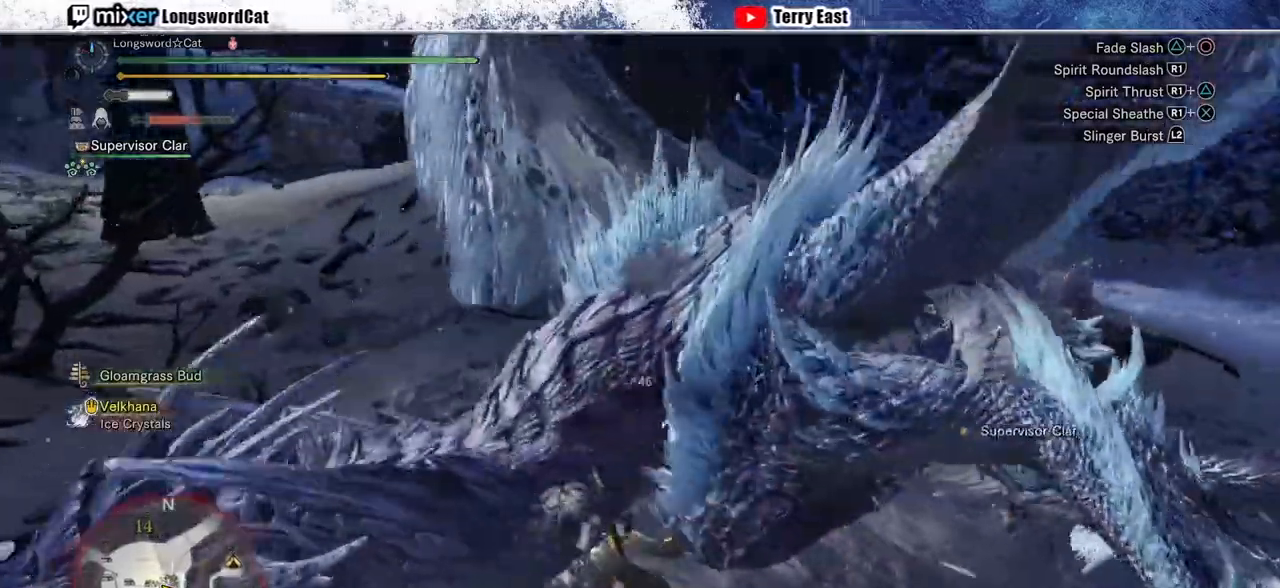
{"dt_ms": 500, "buttons": ["R1"], "left_stick": "up-right", "right_stick": "center", "events": [[67, "R1", "down"], [167, "R1", "up"], [233, "R1", "down"], [400, "L1", "down"], [467, "L1", "up"]]}
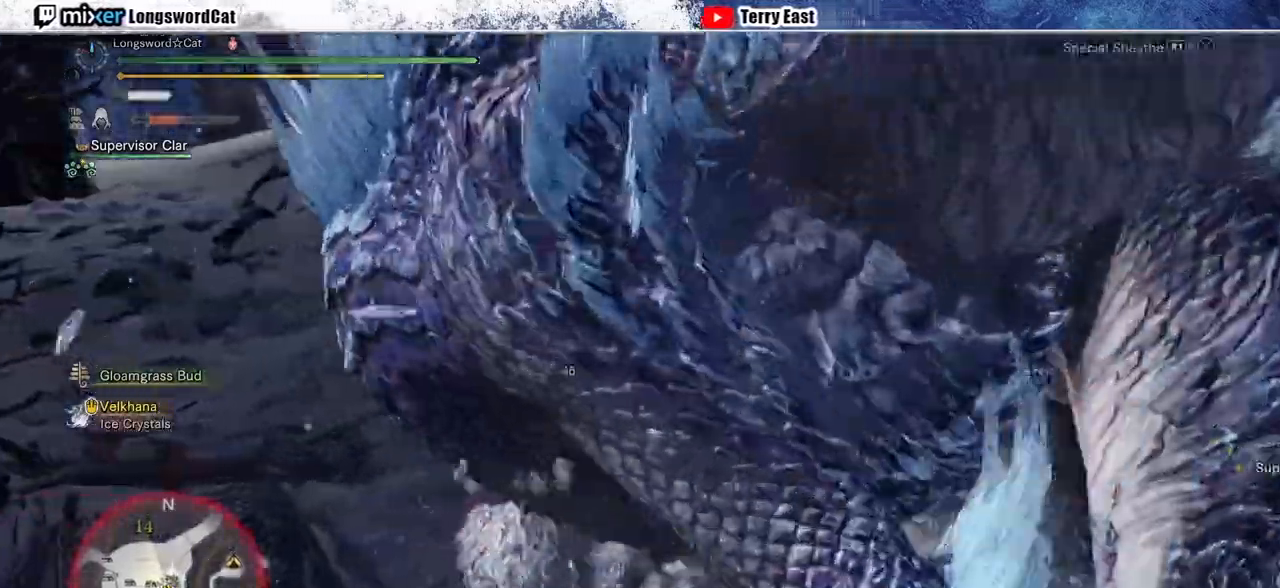
{"dt_ms": 500, "buttons": ["CROSS", "R1"], "left_stick": "up", "right_stick": "center", "events": [[100, "CROSS", "down"], [200, "CROSS", "up"], [267, "CROSS", "down"], [300, "L1", "down"], [300, "left_stick", "up"], [367, "CROSS", "up"], [400, "L1", "up"], [433, "CROSS", "down"]]}
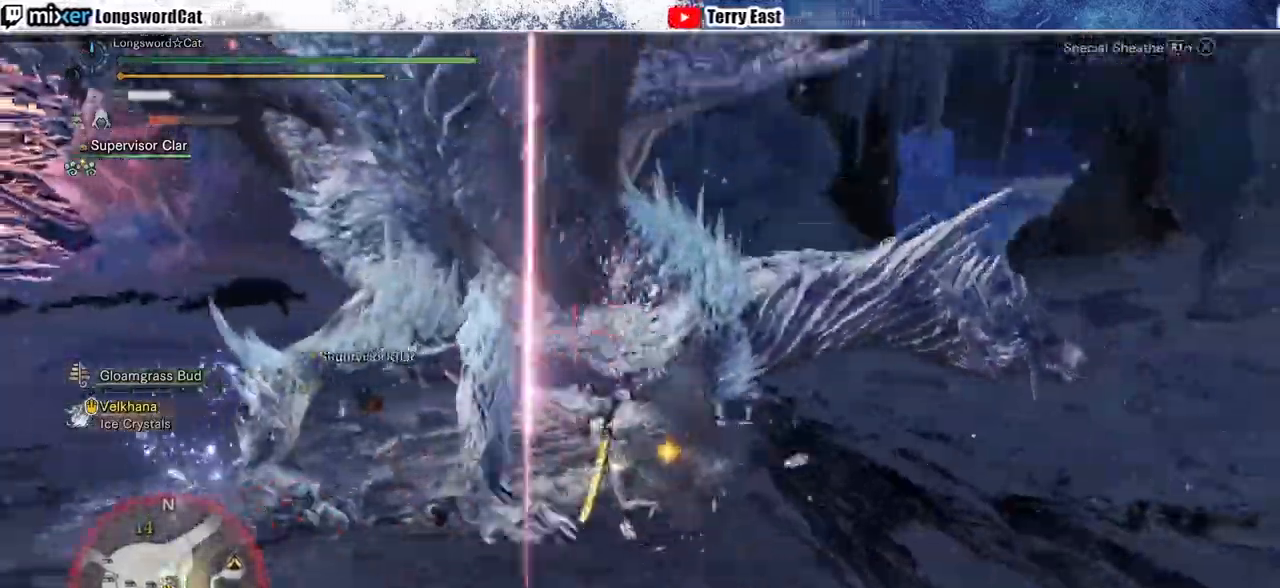
{"dt_ms": 1000, "buttons": ["TRIANGLE"], "left_stick": "up-left", "right_stick": "center"}
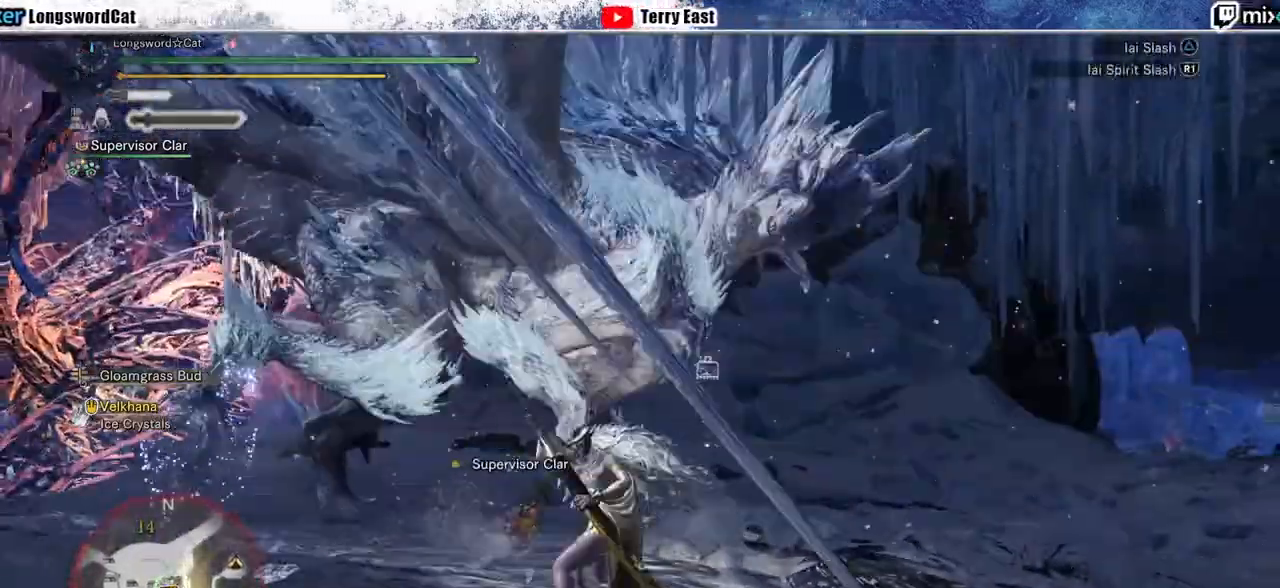
{"dt_ms": 500, "buttons": [], "left_stick": "up-left", "right_stick": "center", "events": [[100, "TRIANGLE", "up"], [200, "TRIANGLE", "down"], [267, "TRIANGLE", "up"], [367, "TRIANGLE", "down"], [467, "TRIANGLE", "up"]]}
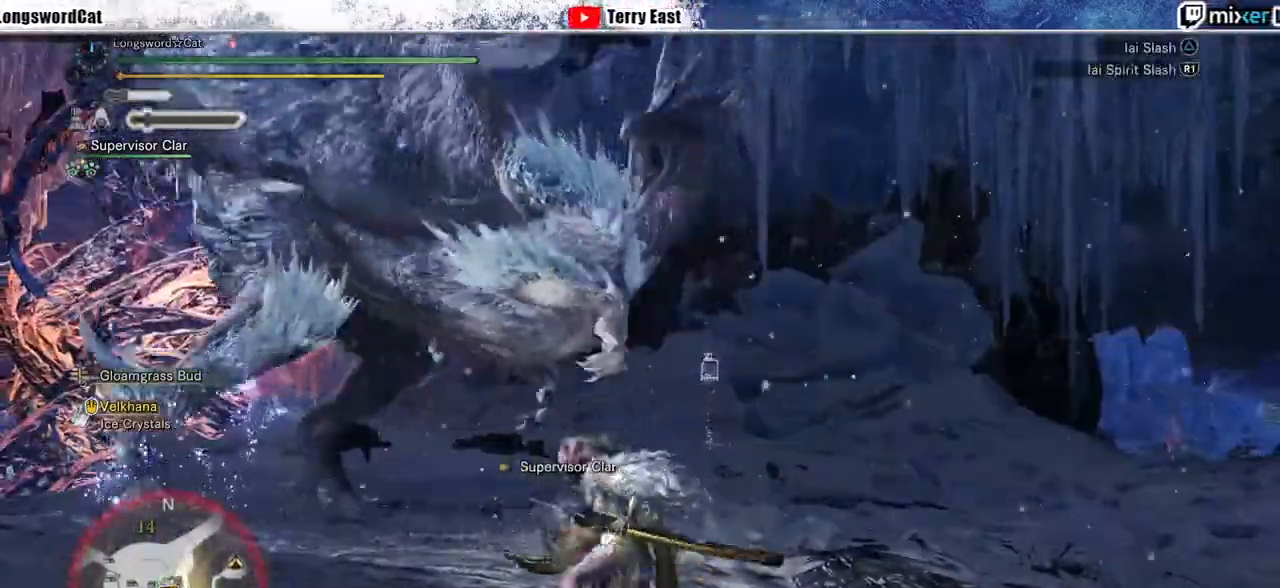
{"dt_ms": 500, "buttons": [], "left_stick": "up-left", "right_stick": "center", "events": [[33, "TRIANGLE", "down"], [133, "TRIANGLE", "up"]]}
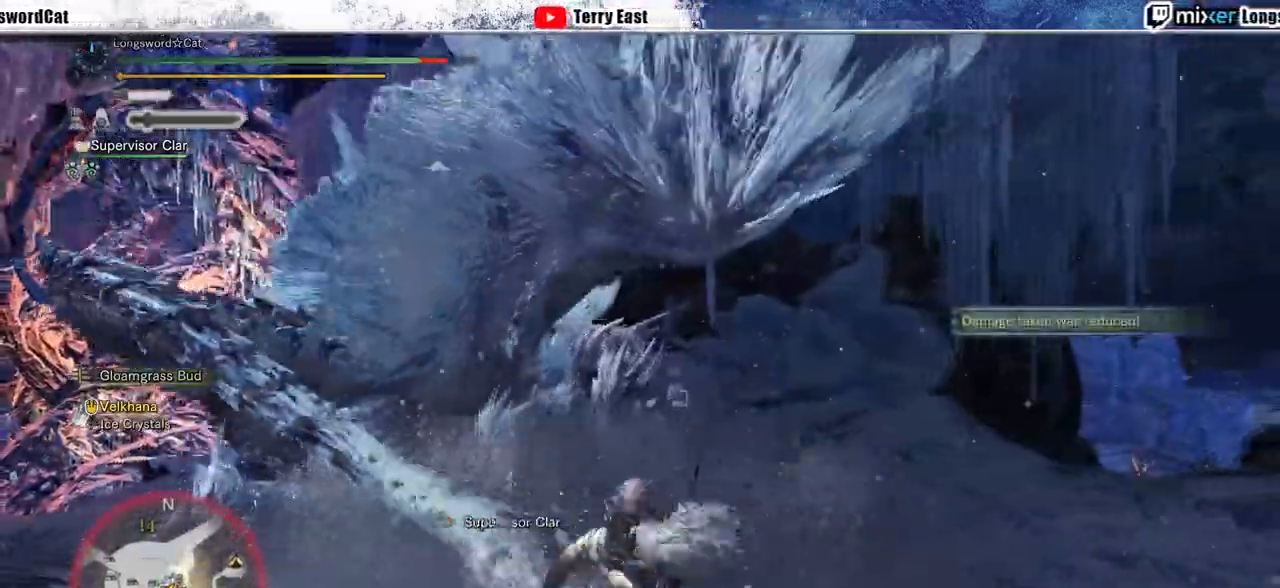
{"dt_ms": 500, "buttons": [], "left_stick": "up-left", "right_stick": "right", "events": [[67, "DPAD_LEFT", "down"], [200, "DPAD_LEFT", "up"], [433, "right_stick", "right"]]}
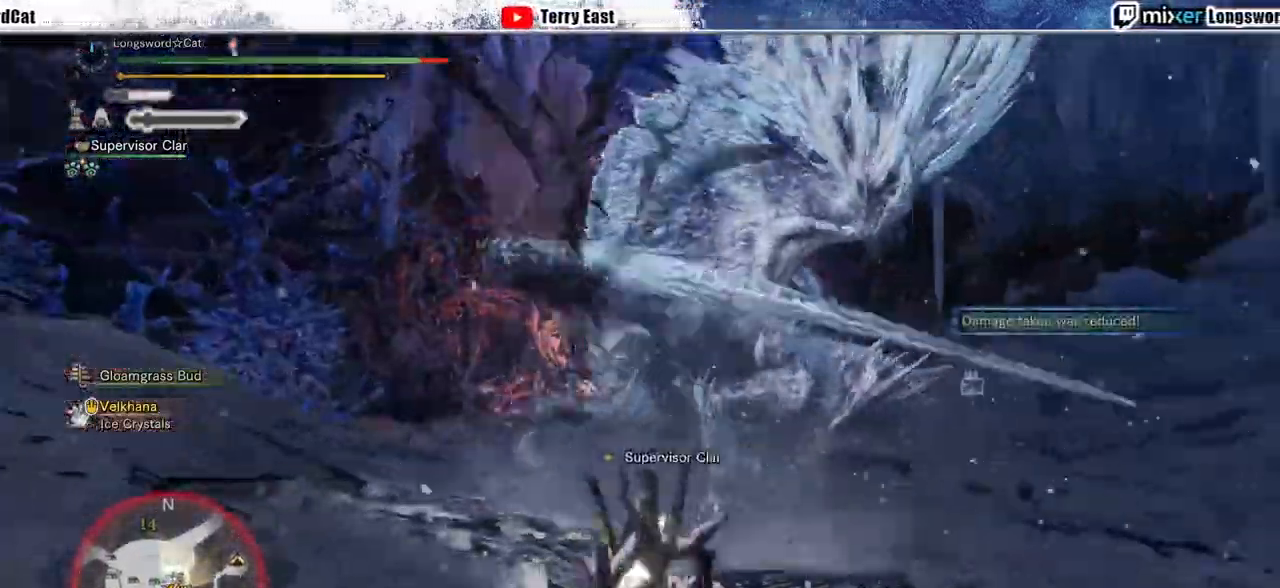
{"dt_ms": 500, "buttons": [], "left_stick": "up-left", "right_stick": "center", "events": [[67, "right_stick", "center"]]}
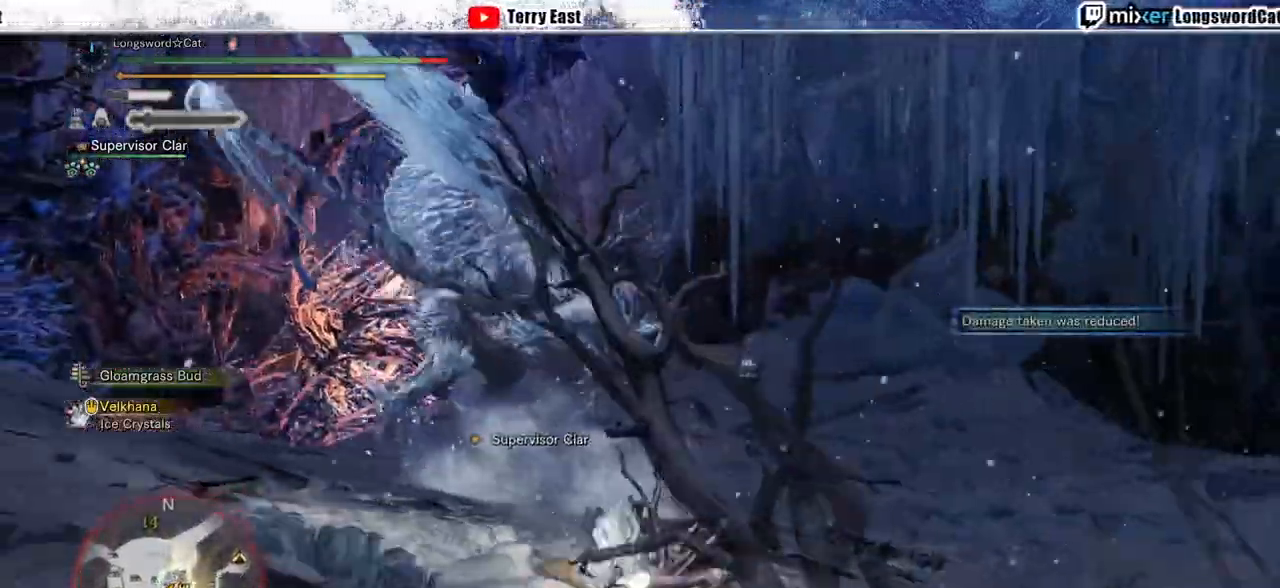
{"dt_ms": 500, "buttons": ["CROSS"], "left_stick": "up-left", "right_stick": "center", "events": [[100, "CROSS", "down"], [367, "CROSS", "up"], [433, "CROSS", "down"]]}
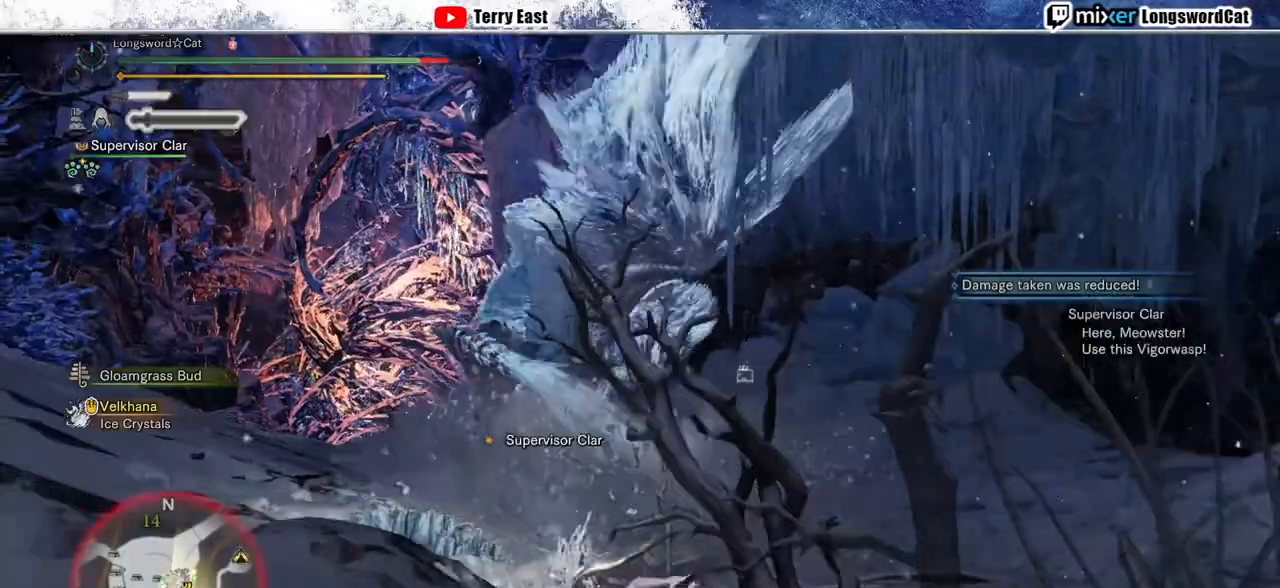
{"dt_ms": 500, "buttons": [], "left_stick": "down-left", "right_stick": "center", "events": [[33, "CROSS", "up"], [300, "left_stick", "center"], [367, "left_stick", "down-left"]]}
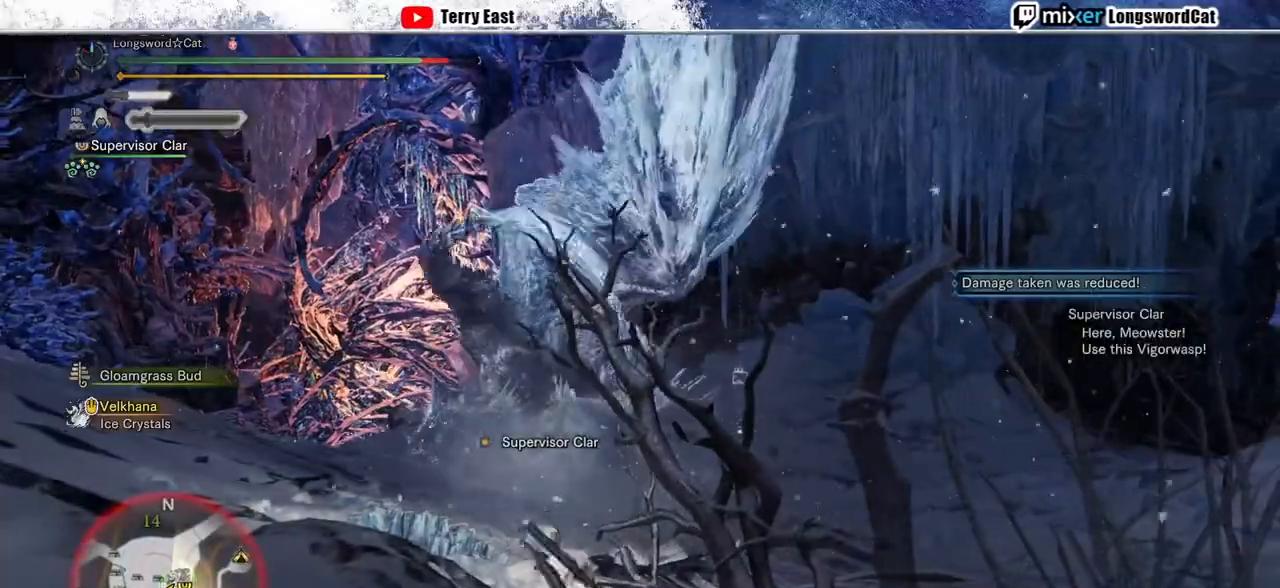
{"dt_ms": 500, "buttons": ["CROSS"], "left_stick": "left", "right_stick": "center", "events": [[167, "left_stick", "center"], [233, "left_stick", "up-right"], [333, "CROSS", "down"], [367, "left_stick", "left"], [400, "CROSS", "up"], [500, "CROSS", "down"]]}
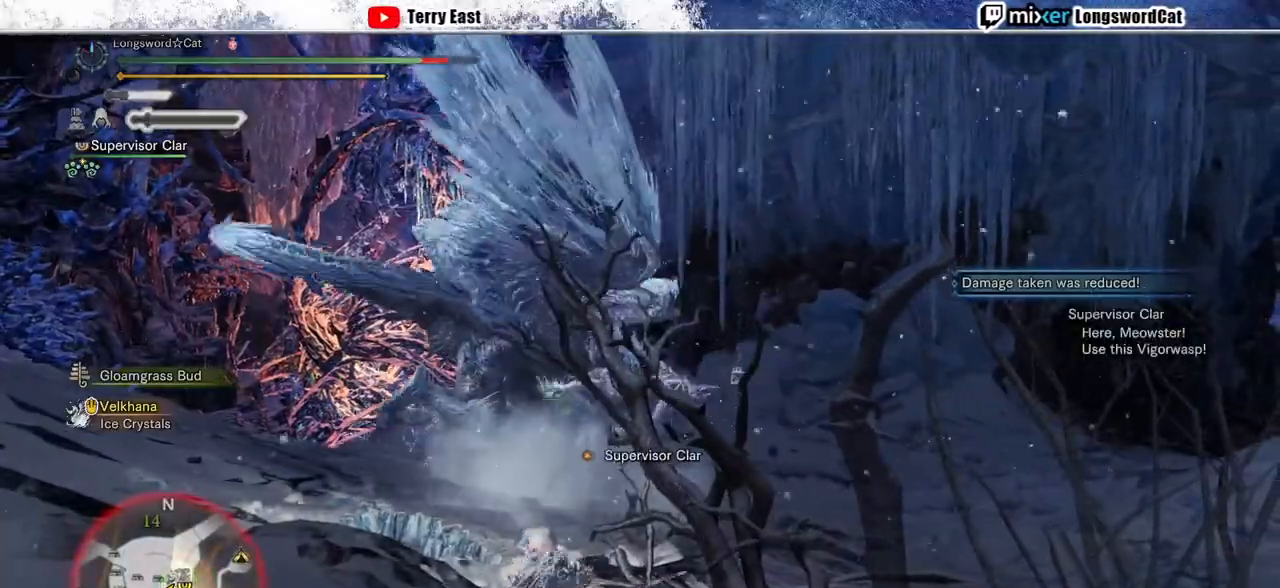
{"dt_ms": 500, "buttons": ["CROSS"], "left_stick": "left", "right_stick": "center", "events": [[100, "CROSS", "up"], [233, "CROSS", "down"], [300, "CROSS", "up"], [400, "CROSS", "down"]]}
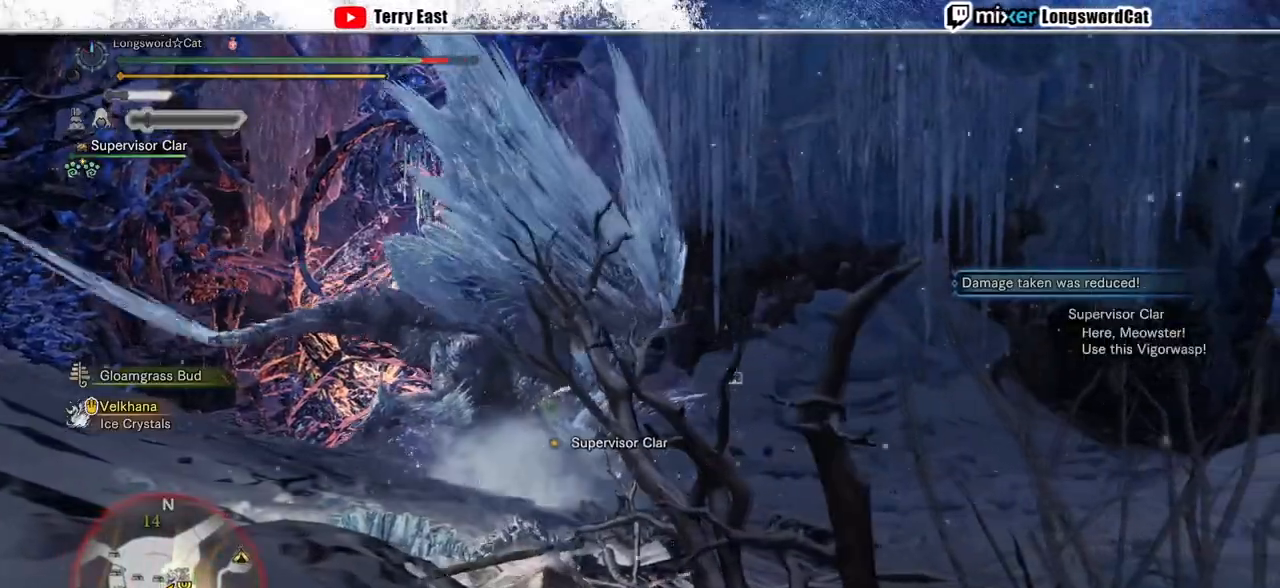
{"dt_ms": 500, "buttons": [], "left_stick": "left", "right_stick": "center", "events": [[33, "CROSS", "up"], [67, "CROSS", "down"], [167, "CROSS", "up"], [233, "CROSS", "down"], [333, "CROSS", "up"], [433, "CROSS", "down"], [500, "CROSS", "up"]]}
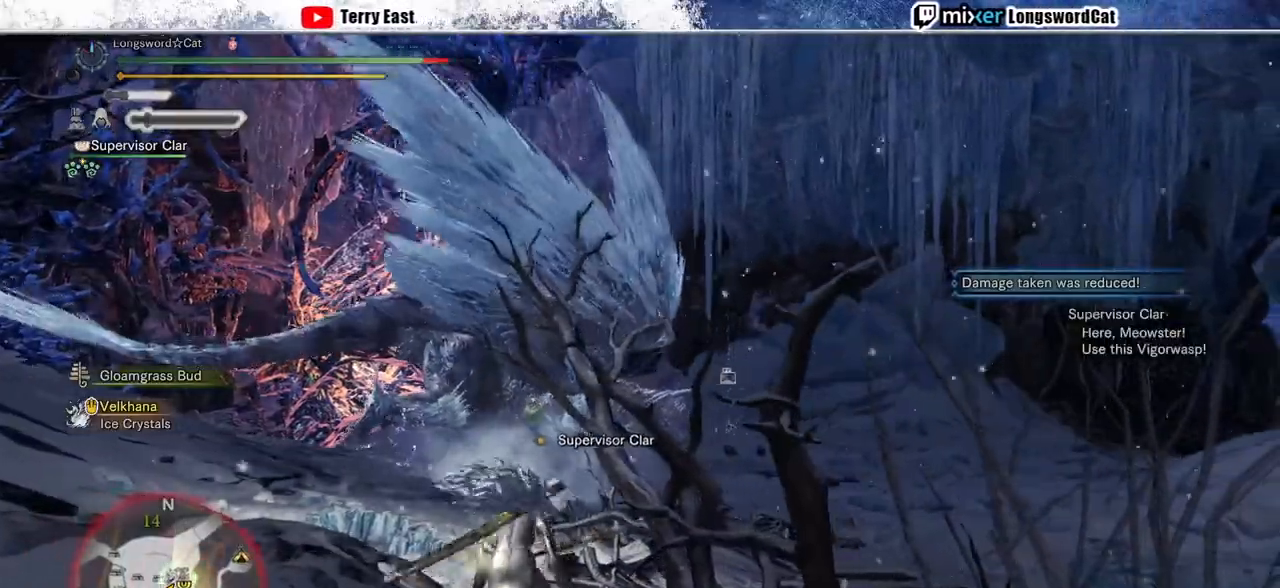
{"dt_ms": 500, "buttons": ["R2"], "left_stick": "left", "right_stick": "center", "events": [[333, "R2", "down"]]}
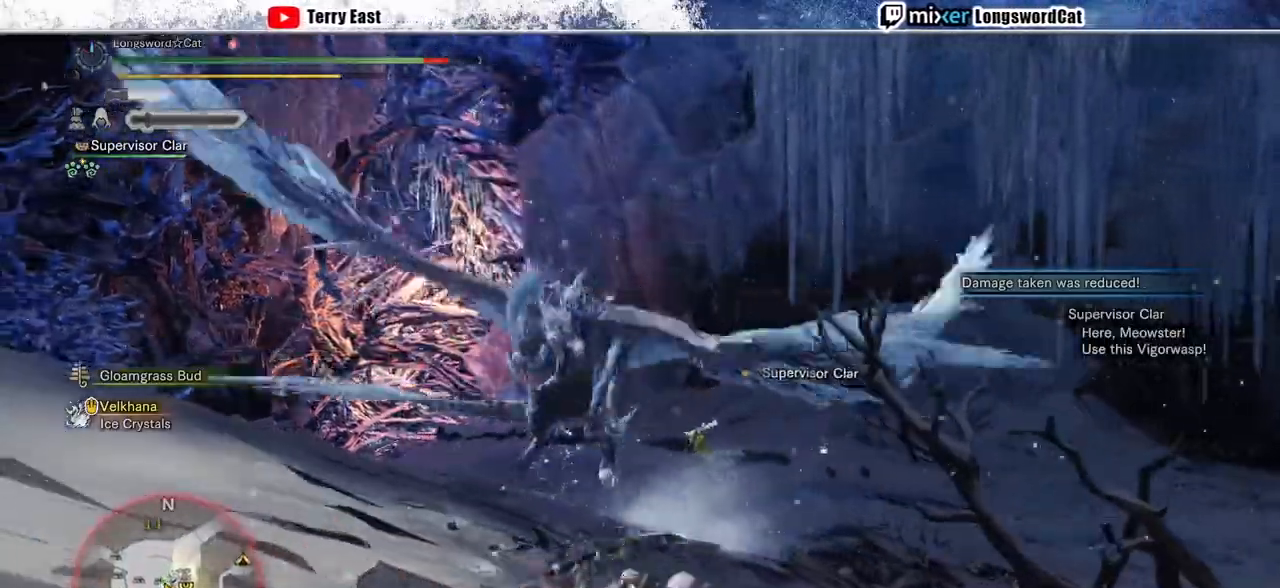
{"dt_ms": 500, "buttons": ["R2"], "left_stick": "left", "right_stick": "center", "events": []}
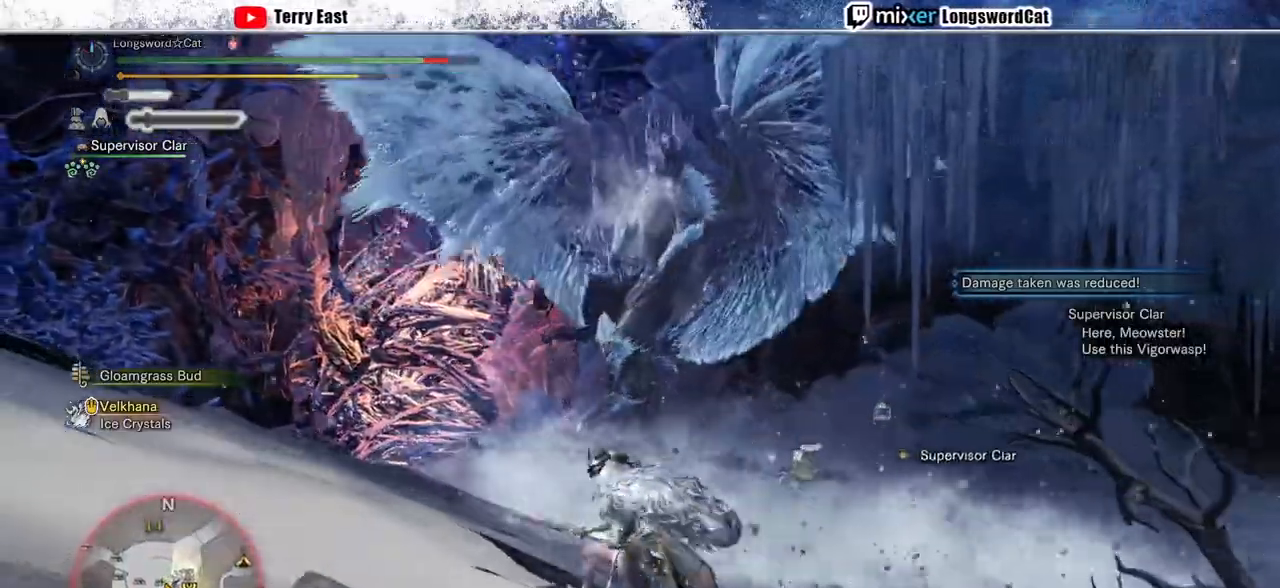
{"dt_ms": 500, "buttons": ["R2"], "left_stick": "down-left", "right_stick": "center", "events": [[100, "right_stick", "down-right"], [167, "left_stick", "down-left"], [267, "right_stick", "center"]]}
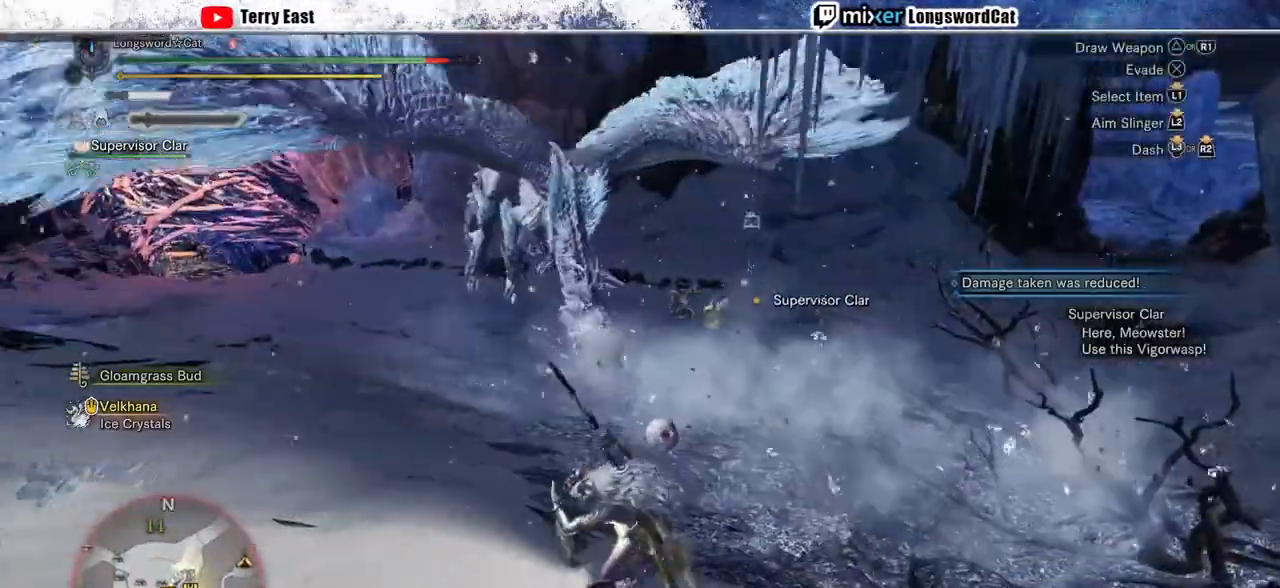
{"dt_ms": 500, "buttons": [], "left_stick": "down-left", "right_stick": "center", "events": [[133, "R2", "up"]]}
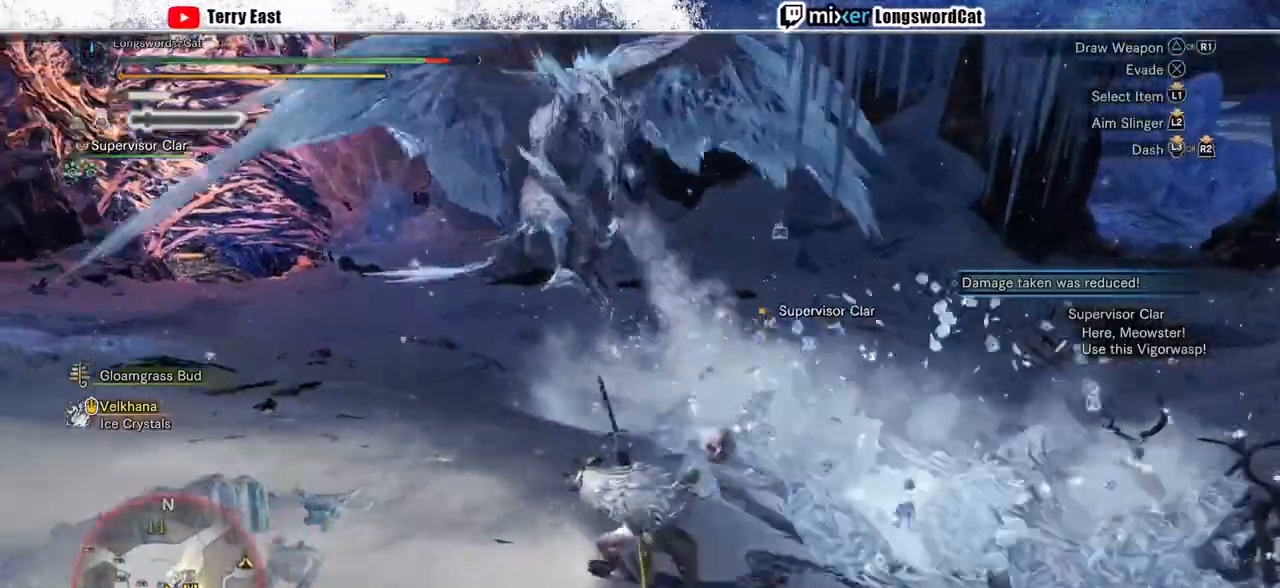
{"dt_ms": 500, "buttons": [], "left_stick": "left", "right_stick": "center", "events": [[167, "SQUARE", "down"], [300, "SQUARE", "up"], [367, "SQUARE", "down"], [467, "SQUARE", "up"], [500, "left_stick", "left"]]}
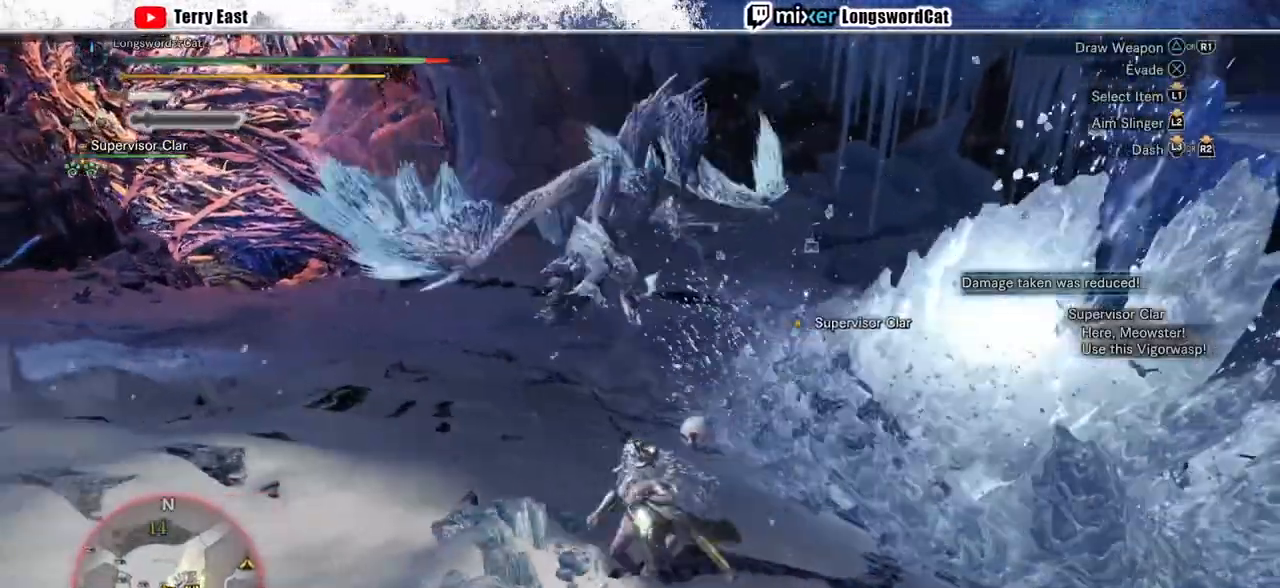
{"dt_ms": 500, "buttons": ["R2"], "left_stick": "left", "right_stick": "center", "events": [[200, "left_stick", "up-left"], [233, "right_stick", "down-right"], [300, "right_stick", "center"], [333, "R2", "down"], [467, "left_stick", "left"]]}
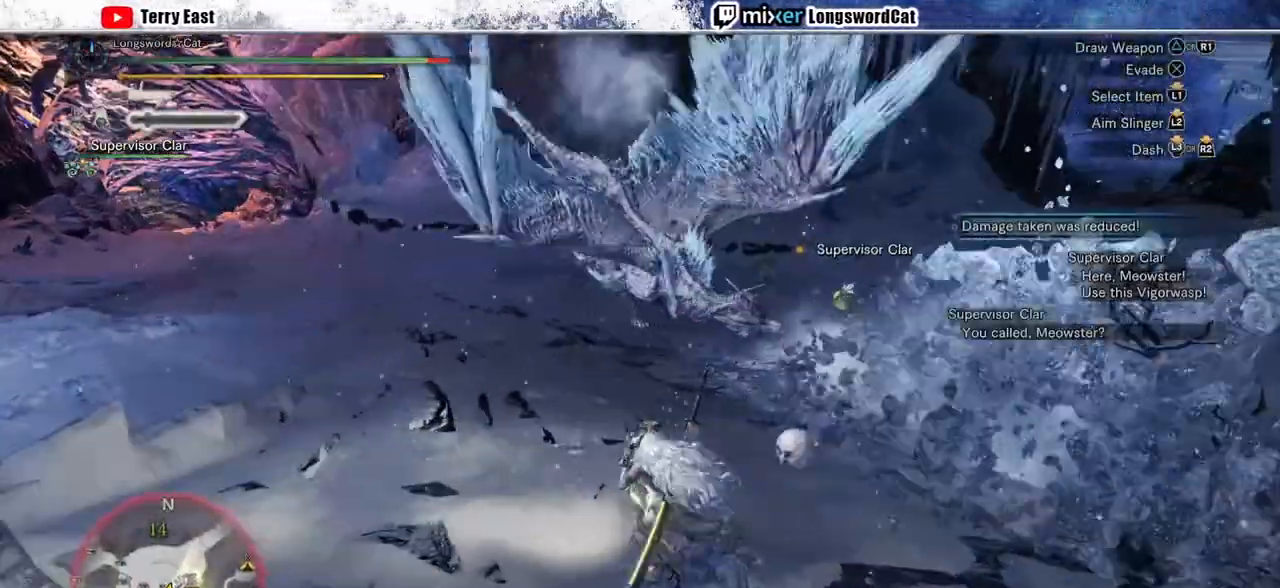
{"dt_ms": 500, "buttons": ["R2"], "left_stick": "down-left", "right_stick": "center", "events": [[167, "left_stick", "down-left"]]}
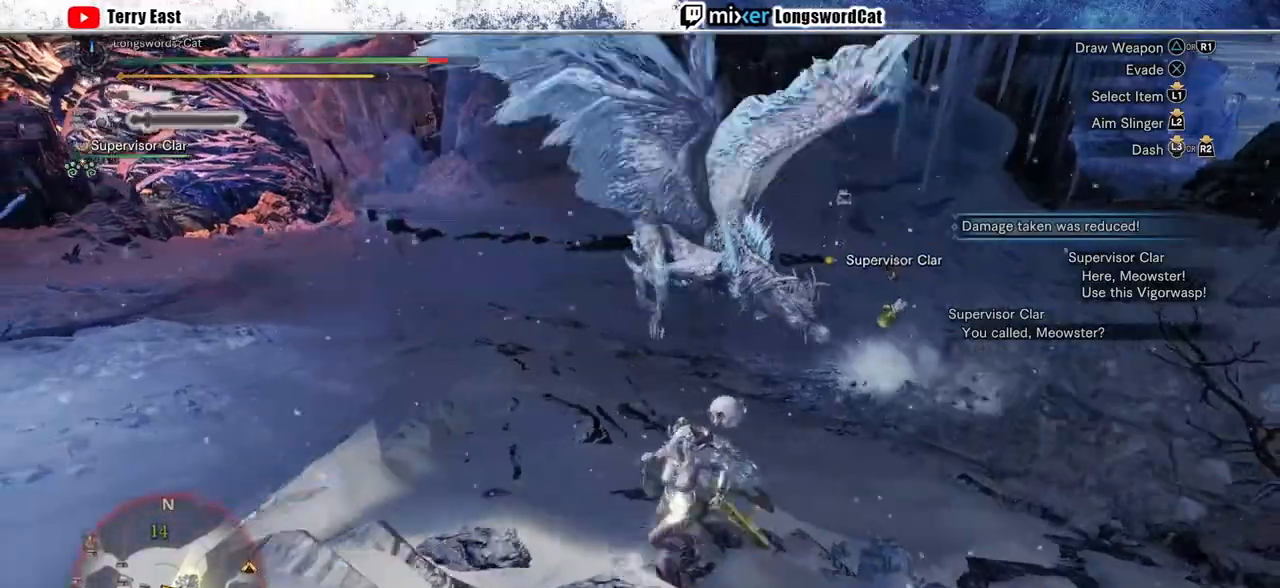
{"dt_ms": 500, "buttons": [], "left_stick": "down-left", "right_stick": "center", "events": [[467, "R2", "up"]]}
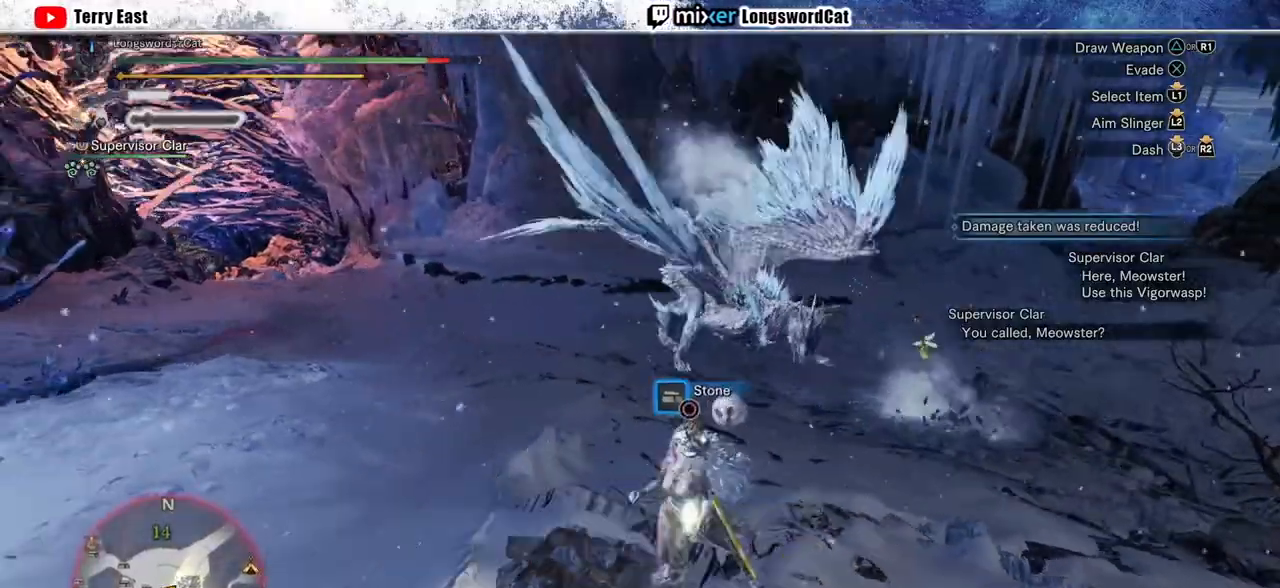
{"dt_ms": 500, "buttons": [], "left_stick": "up", "right_stick": "center", "events": [[67, "CIRCLE", "down"], [133, "left_stick", "up"], [333, "CIRCLE", "up"]]}
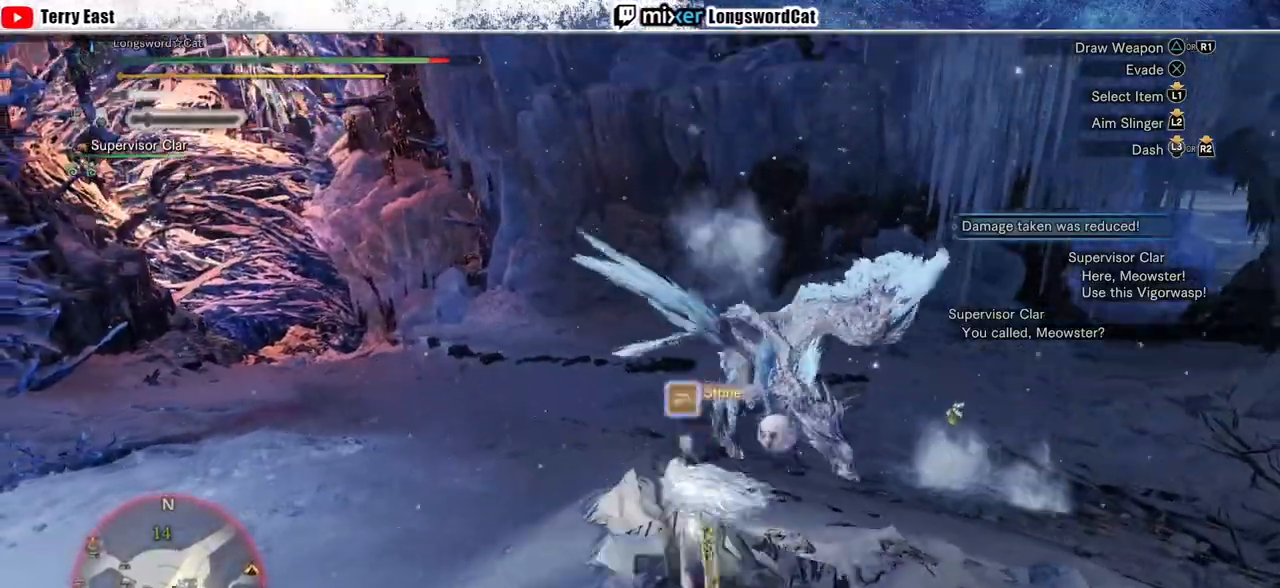
{"dt_ms": 500, "buttons": ["R2"], "left_stick": "up", "right_stick": "right", "events": [[200, "R2", "down"], [400, "right_stick", "right"]]}
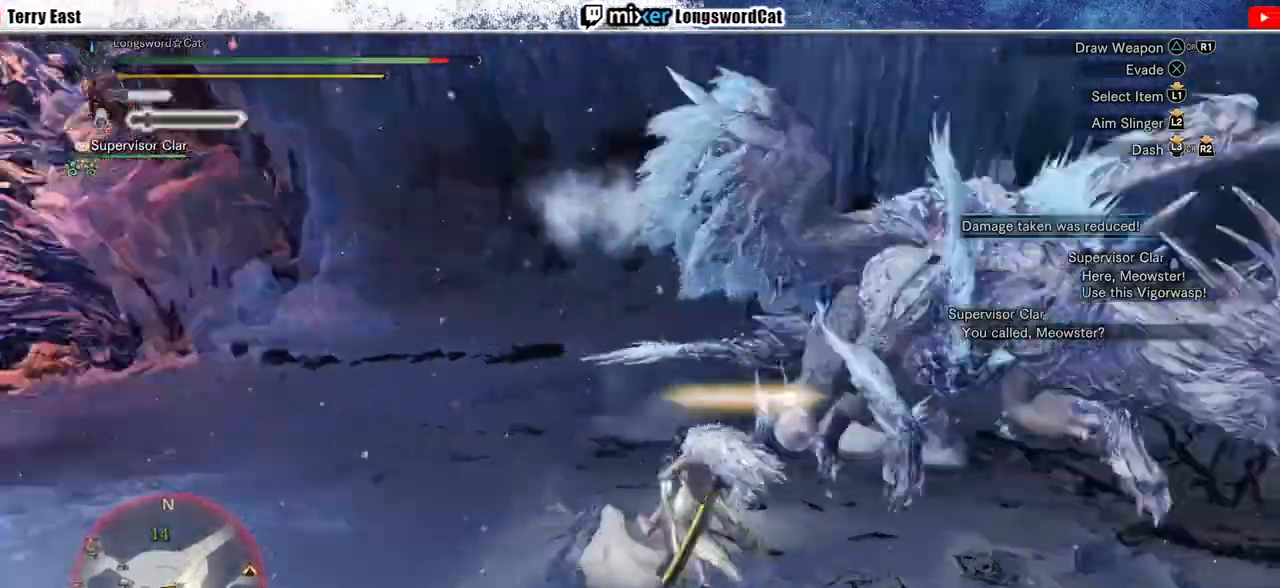
{"dt_ms": 500, "buttons": [], "left_stick": "left", "right_stick": "up-right", "events": [[233, "right_stick", "center"], [300, "right_stick", "up-right"], [400, "left_stick", "left"], [467, "R2", "up"]]}
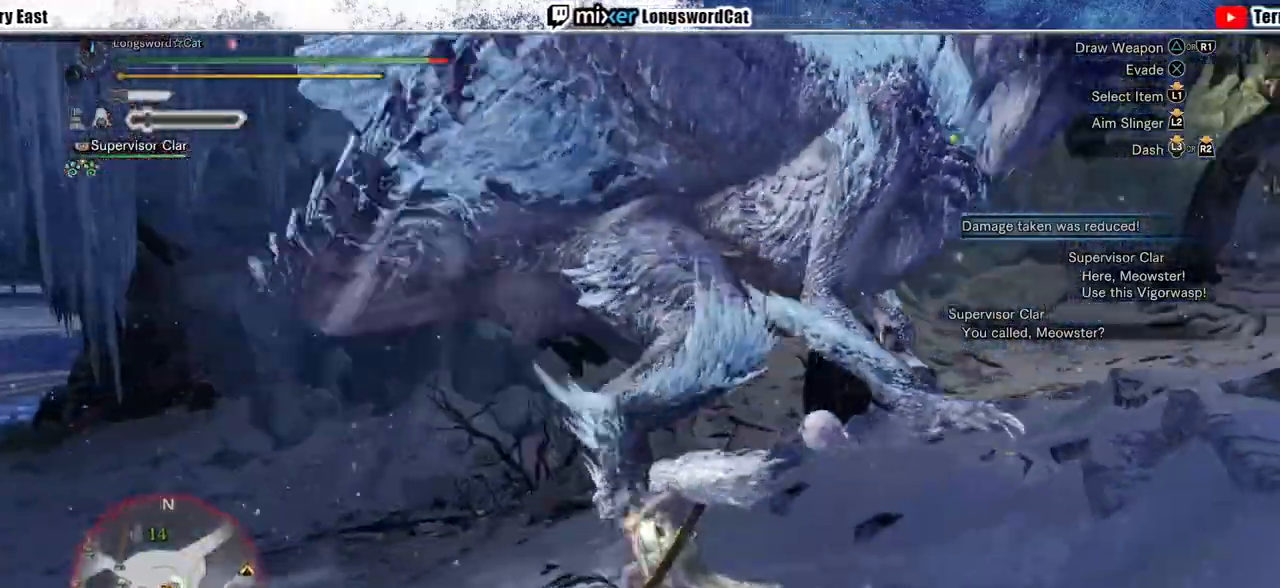
{"dt_ms": 500, "buttons": ["CROSS"], "left_stick": "down-left", "right_stick": "center", "events": [[33, "right_stick", "center"], [67, "left_stick", "down-left"], [433, "CROSS", "down"]]}
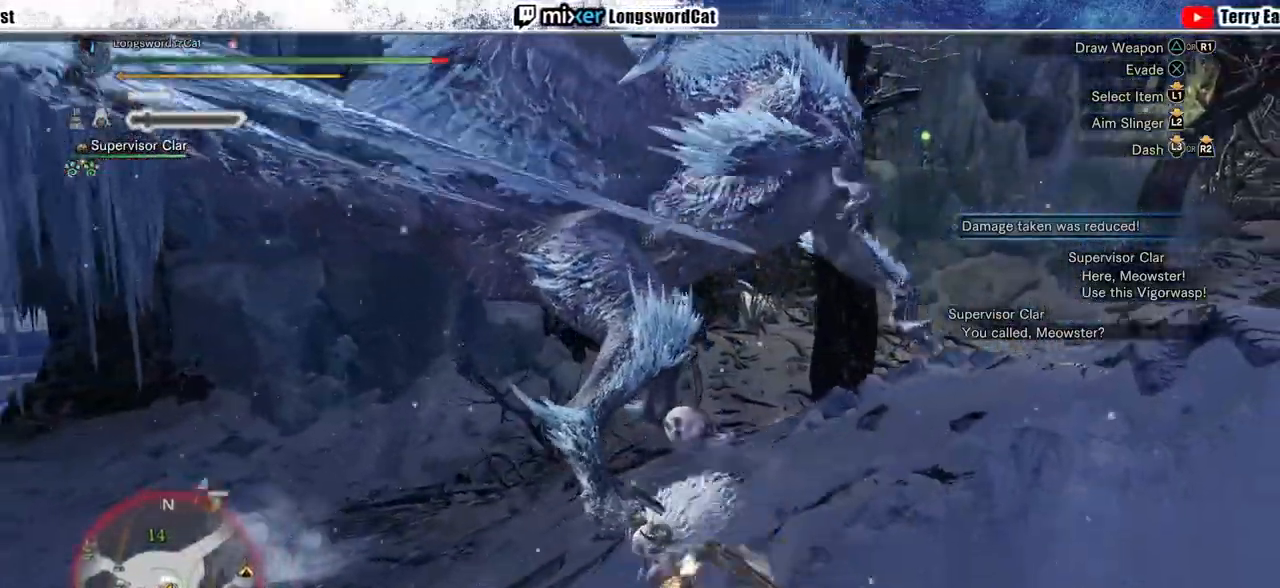
{"dt_ms": 500, "buttons": ["CROSS"], "left_stick": "down", "right_stick": "right", "events": [[33, "CROSS", "up"], [100, "CROSS", "down"], [200, "CROSS", "up"], [367, "left_stick", "down"], [400, "CROSS", "down"], [500, "right_stick", "right"]]}
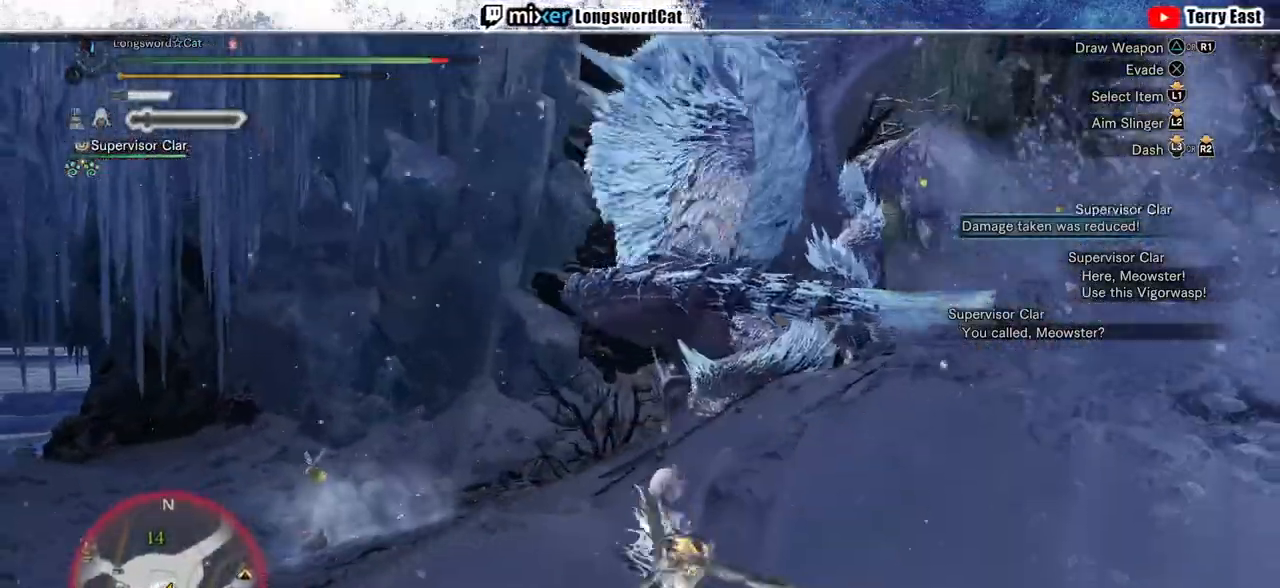
{"dt_ms": 500, "buttons": [], "left_stick": "right", "right_stick": "center", "events": [[67, "left_stick", "down-right"], [200, "R2", "down"], [233, "CROSS", "up"], [267, "right_stick", "center"], [400, "R2", "up"], [467, "left_stick", "right"]]}
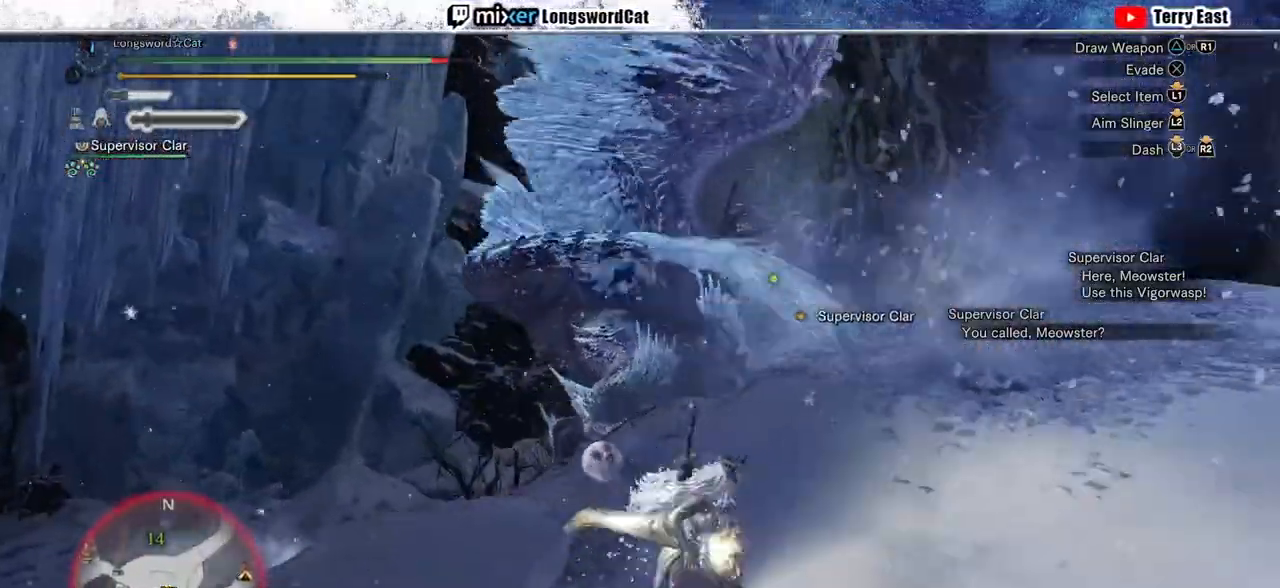
{"dt_ms": 500, "buttons": ["CROSS", "R2"], "left_stick": "right", "right_stick": "center"}
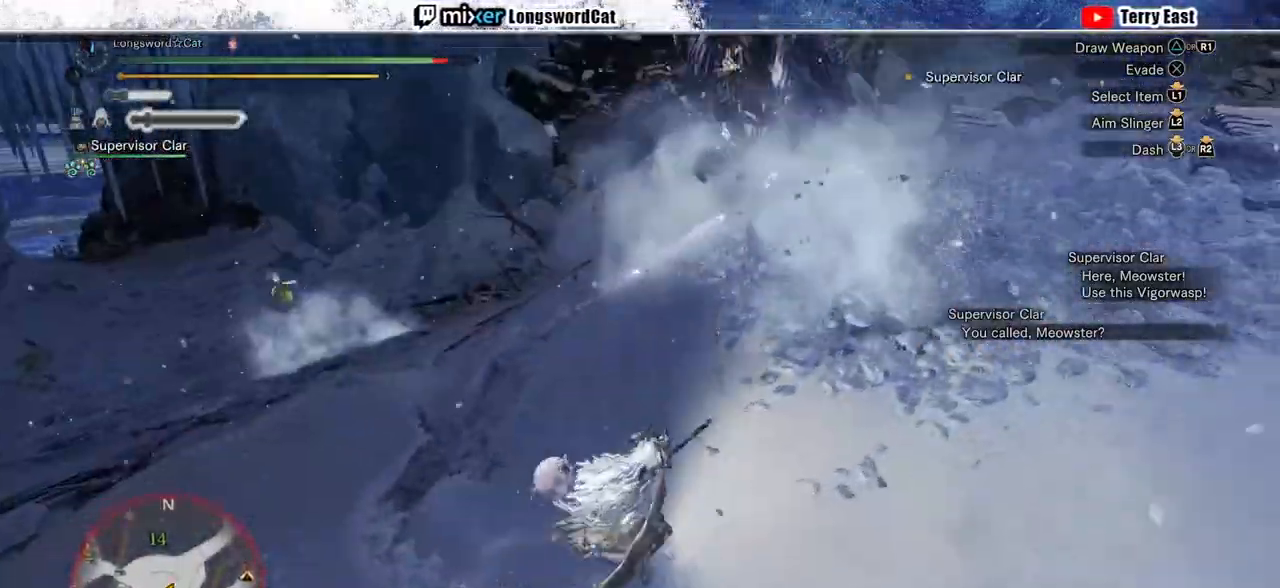
{"dt_ms": 500, "buttons": ["CROSS"], "left_stick": "right", "right_stick": "center", "events": [[133, "R2", "up"], [267, "left_stick", "down-right"], [433, "left_stick", "right"]]}